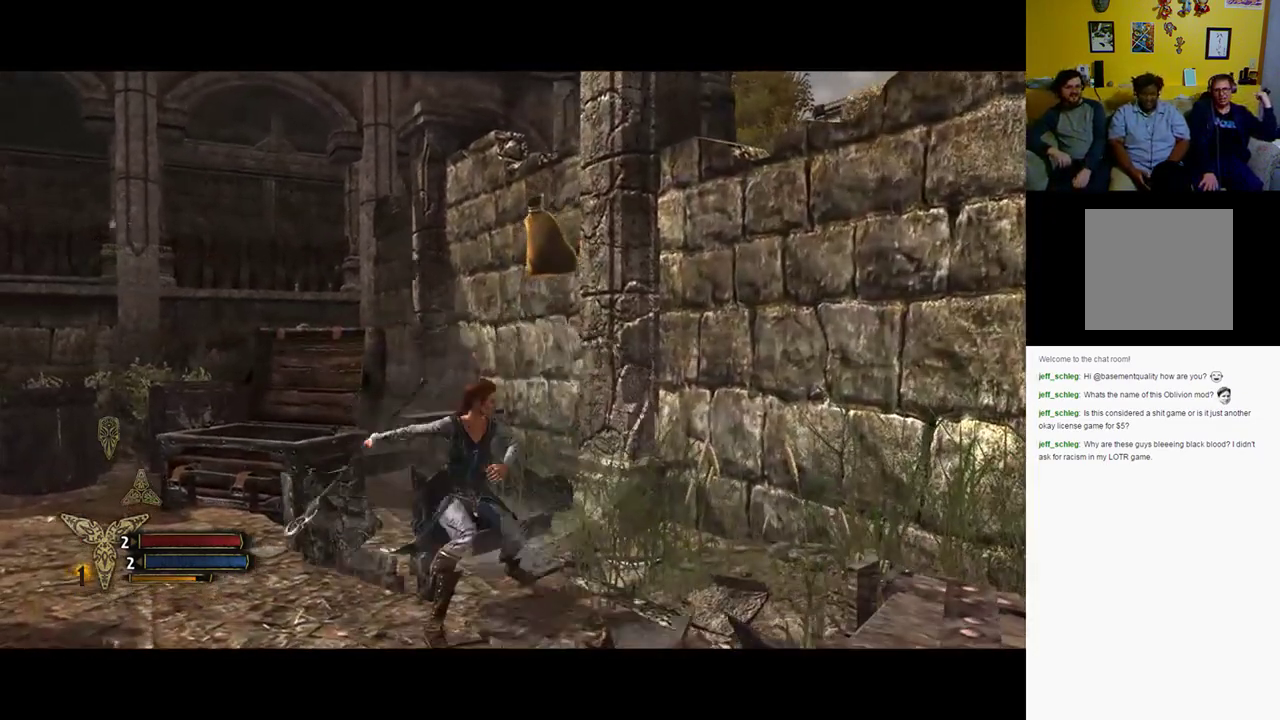
Gameplay with a controller (Xbox layout); each line is a JSON object with the inputs held at the frame after it. "events" lists button and stick changes between this image and that frame as [ms after this image, input, new state], when the widget could be followed in between.
{"buttons": [], "left_stick": "center", "right_stick": "center", "events": [[283, "left_stick", "center"]]}
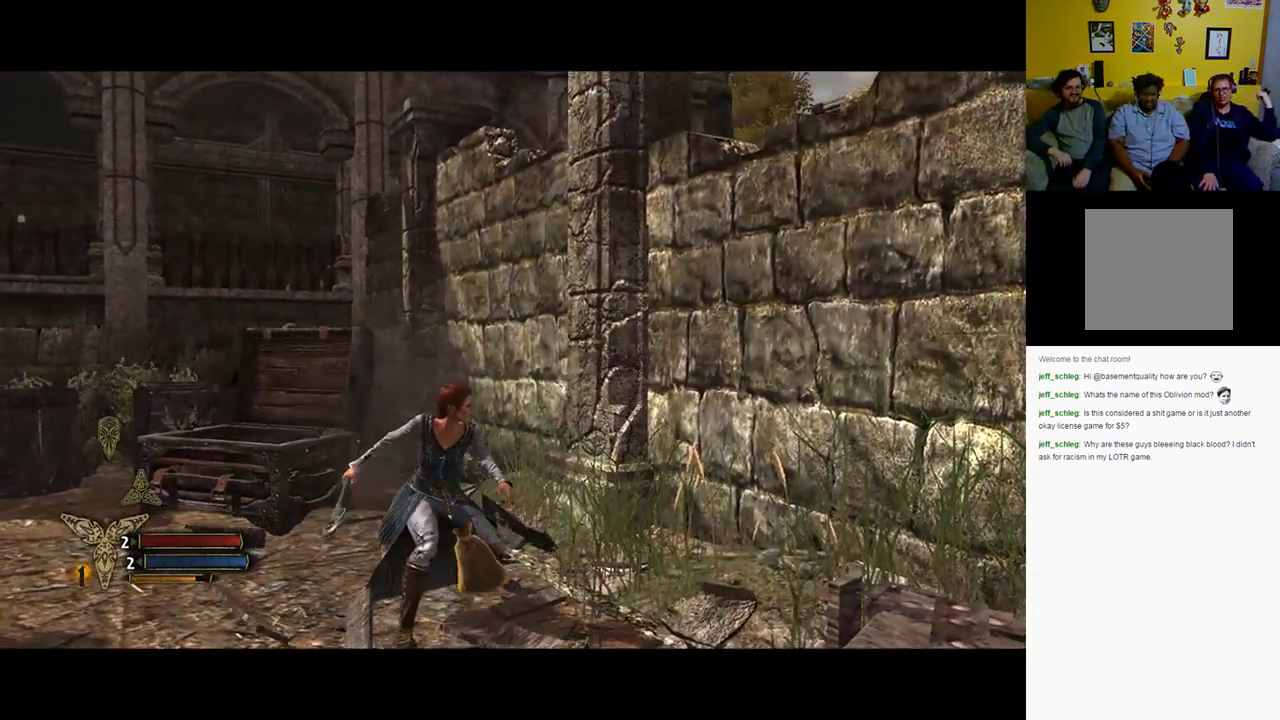
{"buttons": [], "left_stick": "down-right", "right_stick": "center", "events": [[17, "left_stick", "right"], [117, "left_stick", "down-right"]]}
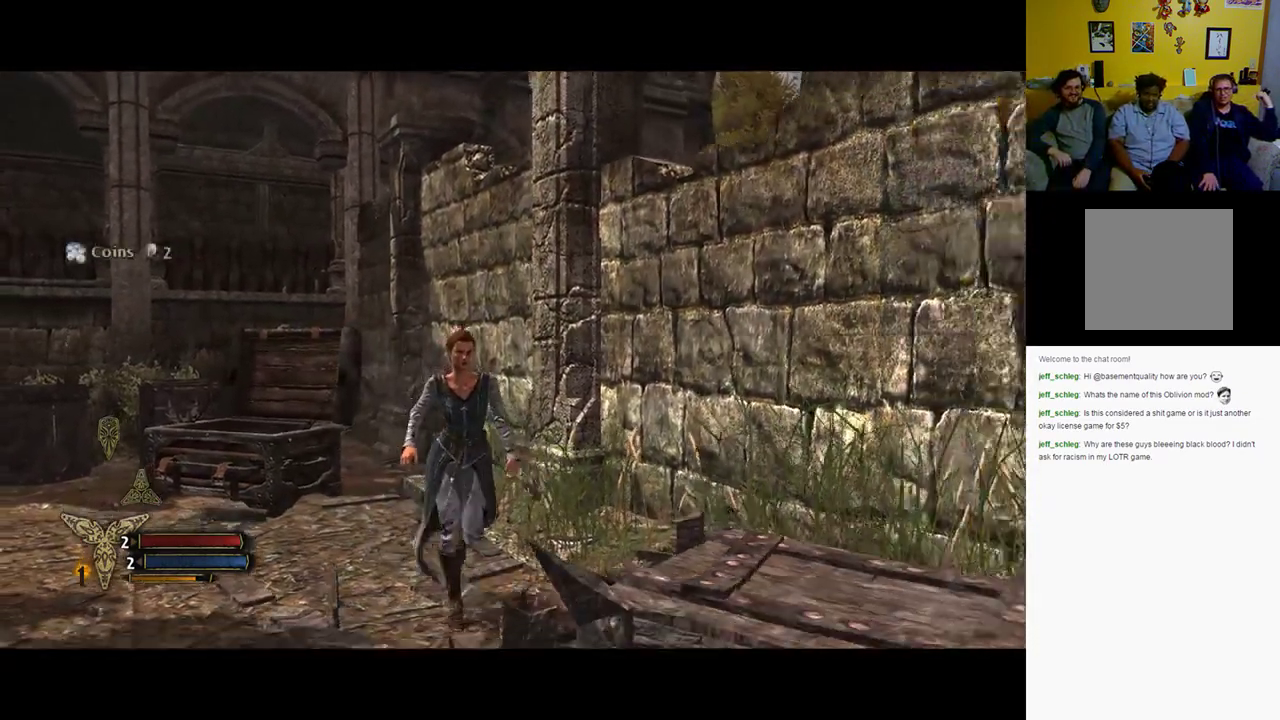
{"buttons": [], "left_stick": "down", "right_stick": "center", "events": [[133, "left_stick", "down"], [150, "X", "down"], [383, "X", "up"]]}
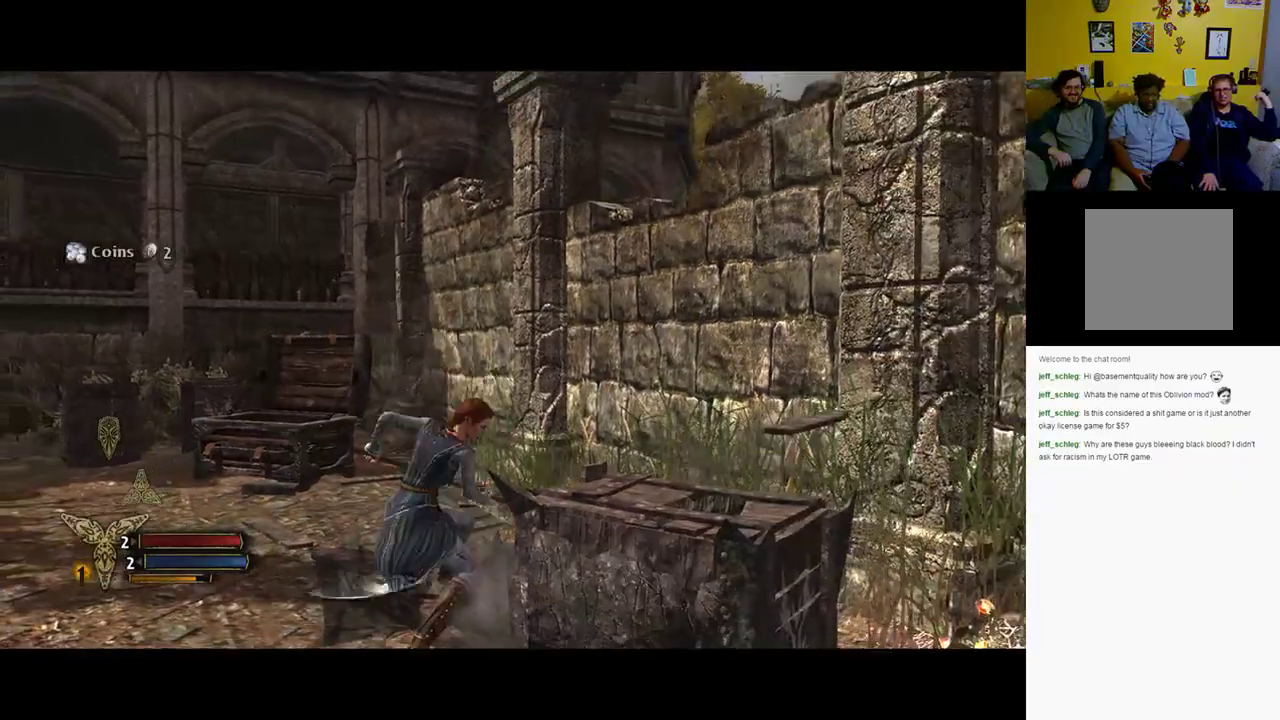
{"buttons": ["X"], "left_stick": "down", "right_stick": "center", "events": [[500, "X", "down"]]}
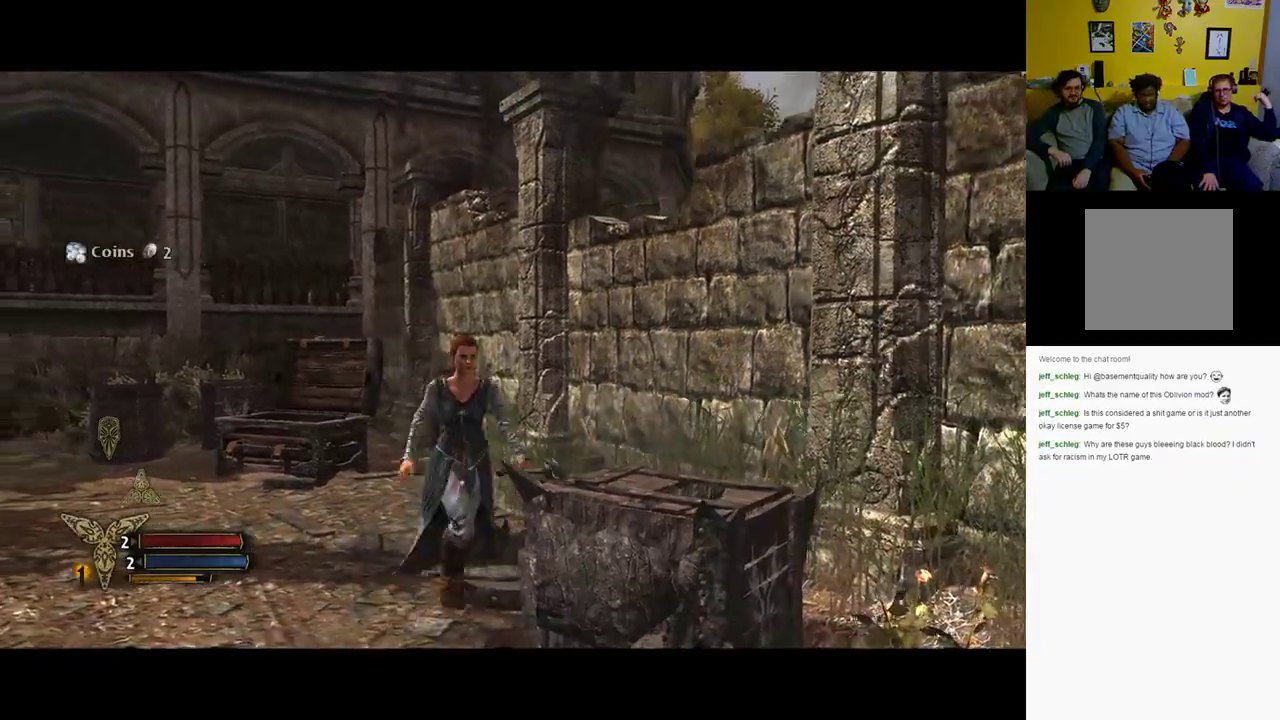
{"buttons": [], "left_stick": "down-right", "right_stick": "center", "events": [[167, "X", "up"], [200, "left_stick", "down-right"]]}
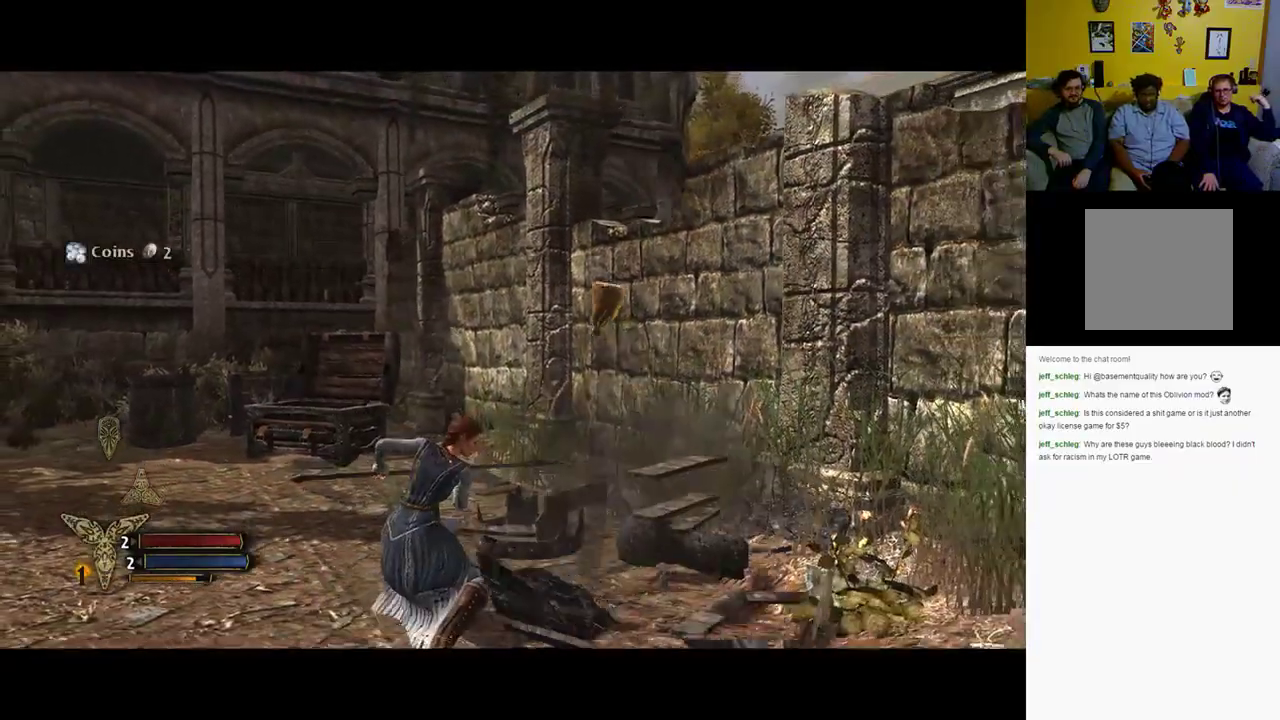
{"buttons": [], "left_stick": "up-right", "right_stick": "center", "events": [[267, "left_stick", "right"], [433, "left_stick", "up-right"]]}
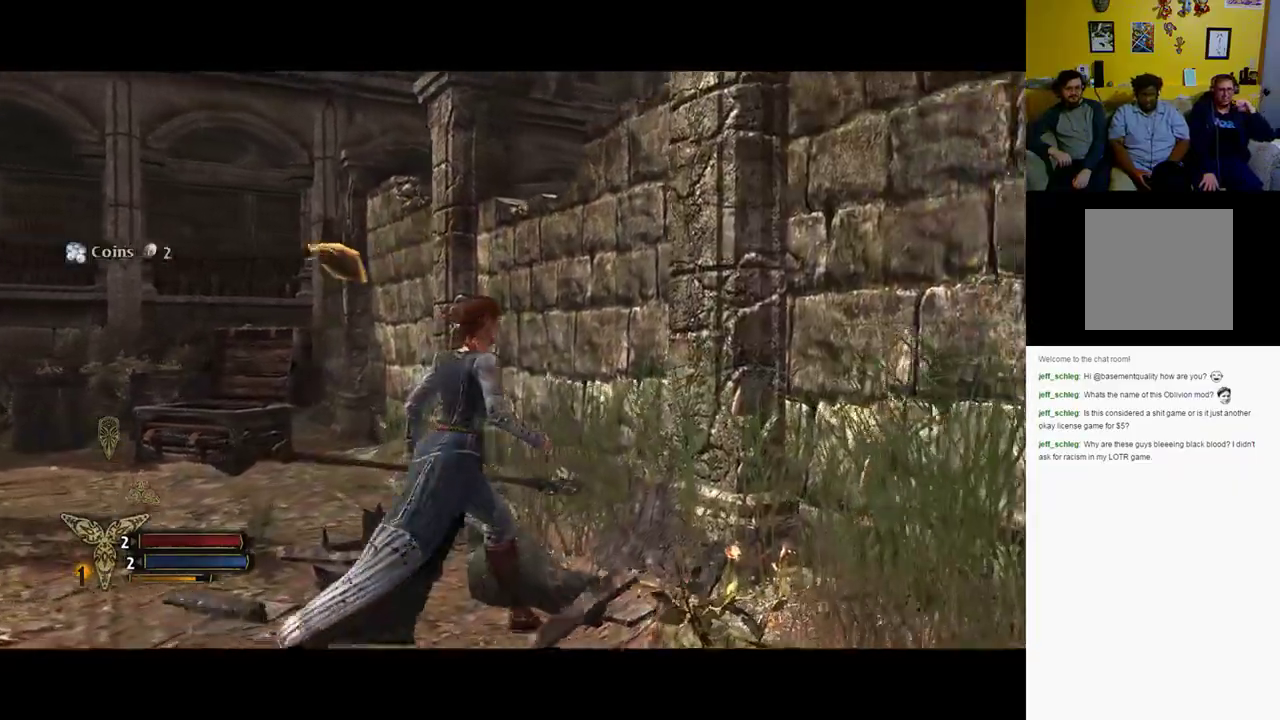
{"buttons": [], "left_stick": "down", "right_stick": "center", "events": [[67, "left_stick", "up"], [333, "left_stick", "up-left"], [433, "left_stick", "down"]]}
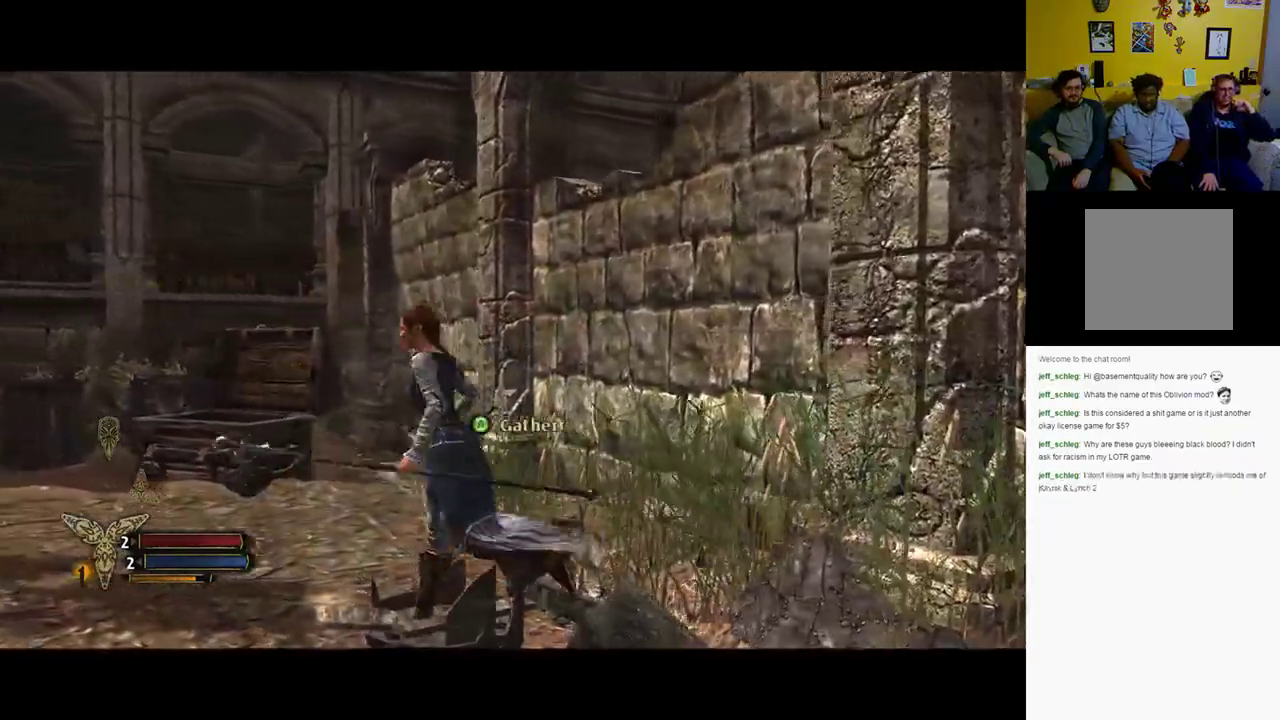
{"buttons": [], "left_stick": "down", "right_stick": "center", "events": []}
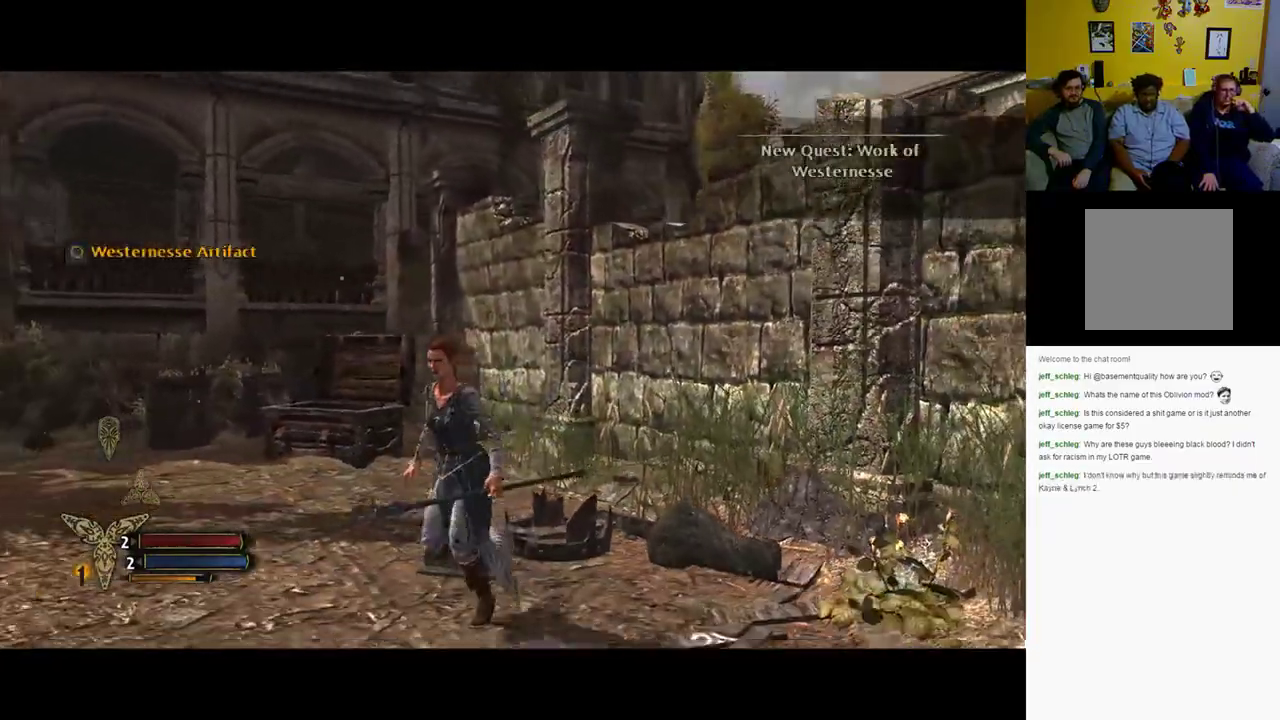
{"buttons": [], "left_stick": "down", "right_stick": "right", "events": [[217, "right_stick", "right"]]}
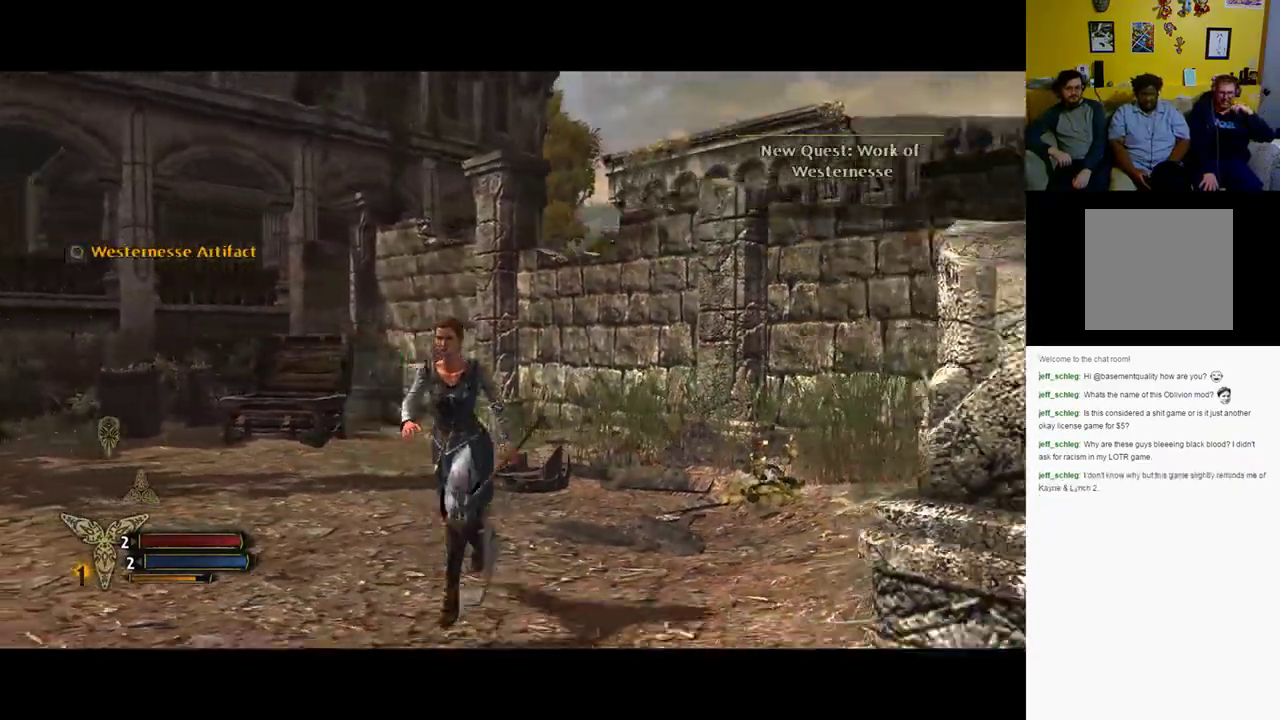
{"buttons": [], "left_stick": "down-right", "right_stick": "right", "events": [[250, "right_stick", "center"], [383, "left_stick", "down-right"], [417, "right_stick", "right"]]}
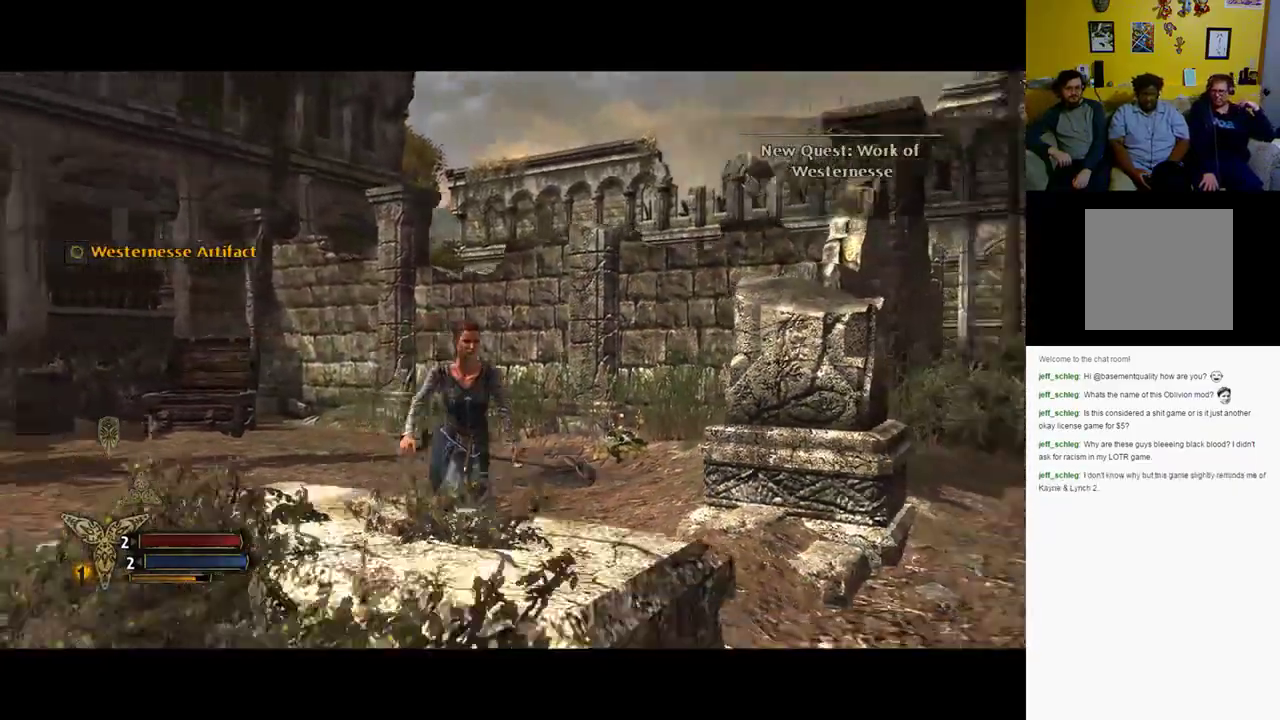
{"buttons": [], "left_stick": "down-right", "right_stick": "center", "events": [[433, "right_stick", "center"]]}
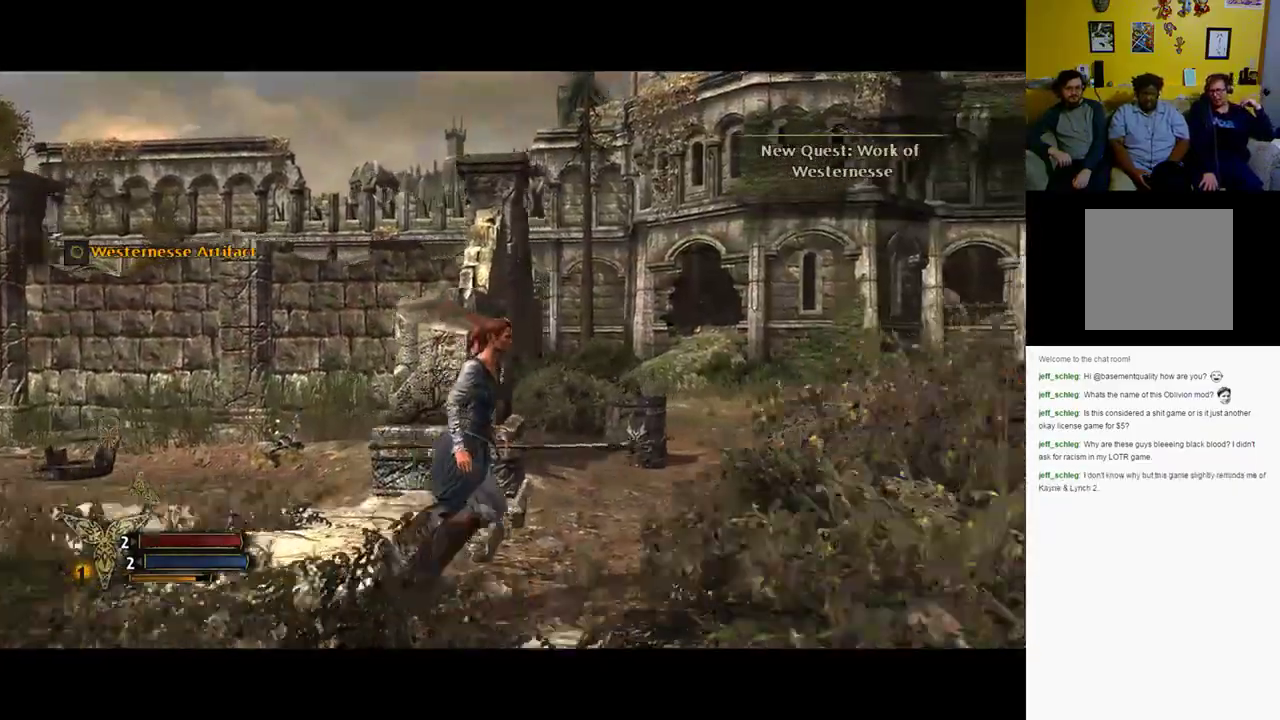
{"buttons": [], "left_stick": "up-right", "right_stick": "center", "events": [[483, "left_stick", "up-right"]]}
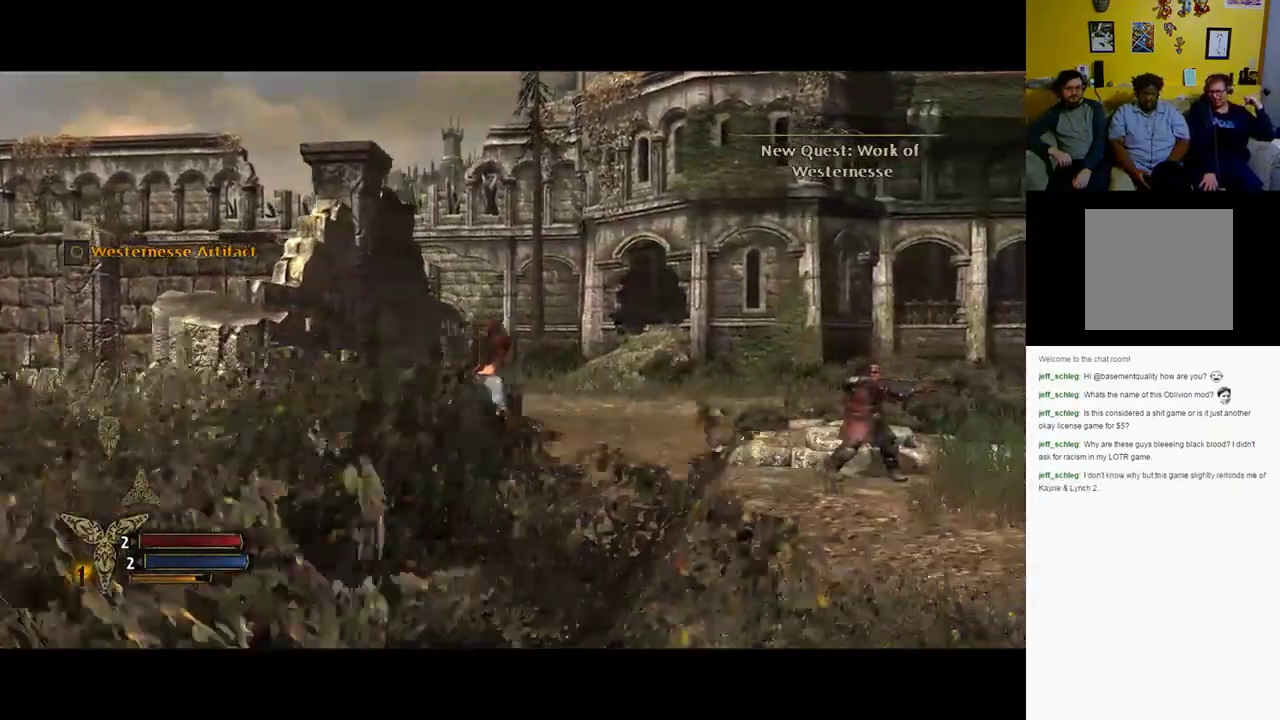
{"buttons": [], "left_stick": "up-right", "right_stick": "center", "events": [[200, "left_stick", "right"], [417, "left_stick", "up-right"]]}
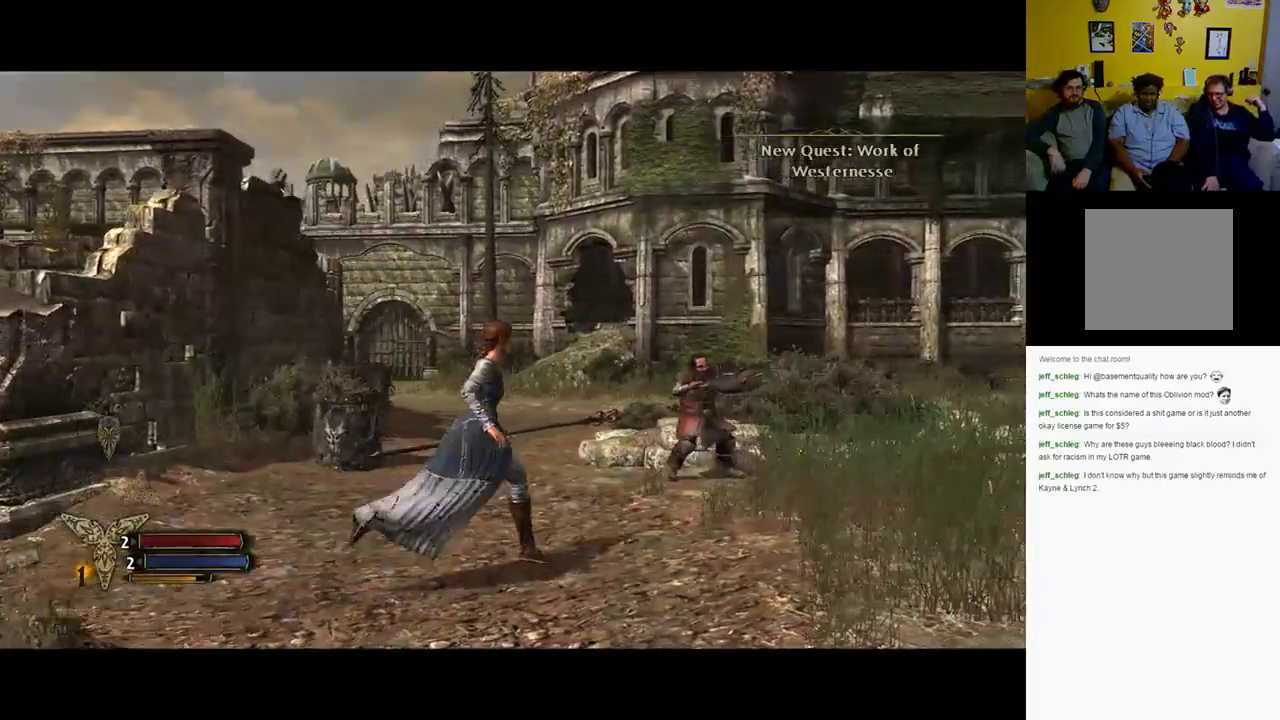
{"buttons": [], "left_stick": "up-right", "right_stick": "right", "events": [[367, "right_stick", "right"]]}
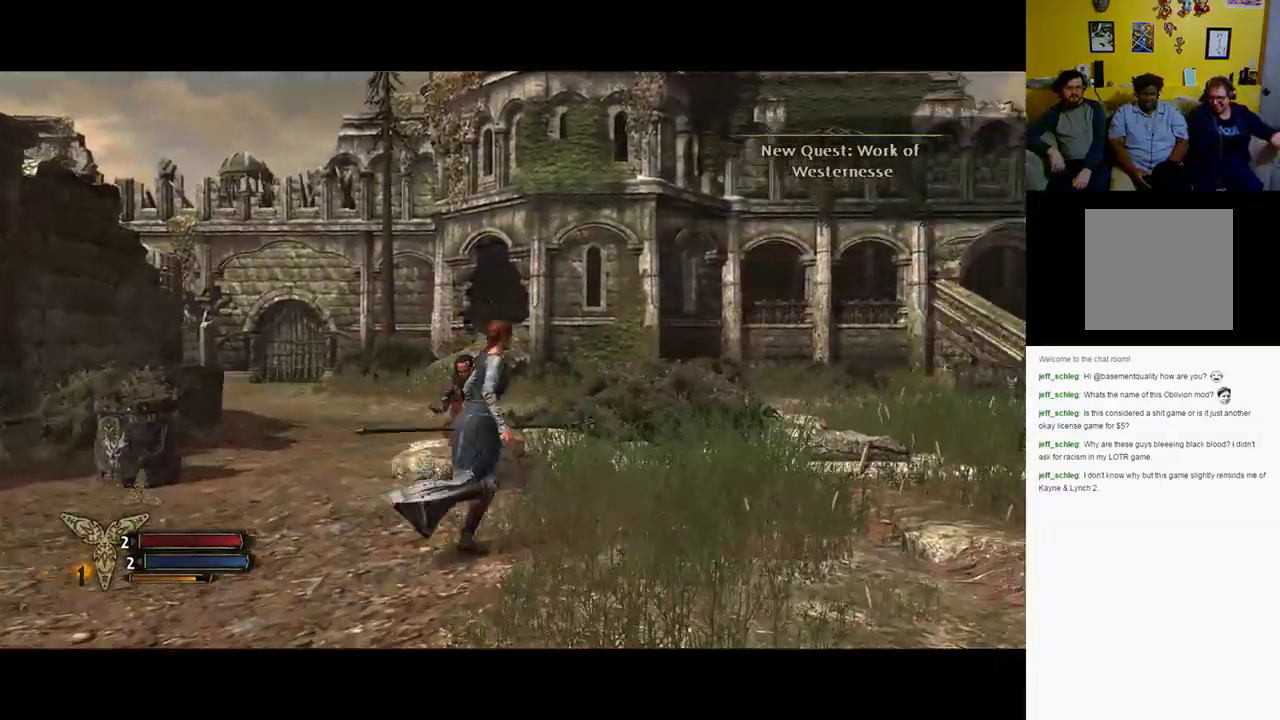
{"buttons": [], "left_stick": "up-right", "right_stick": "center", "events": [[250, "right_stick", "center"]]}
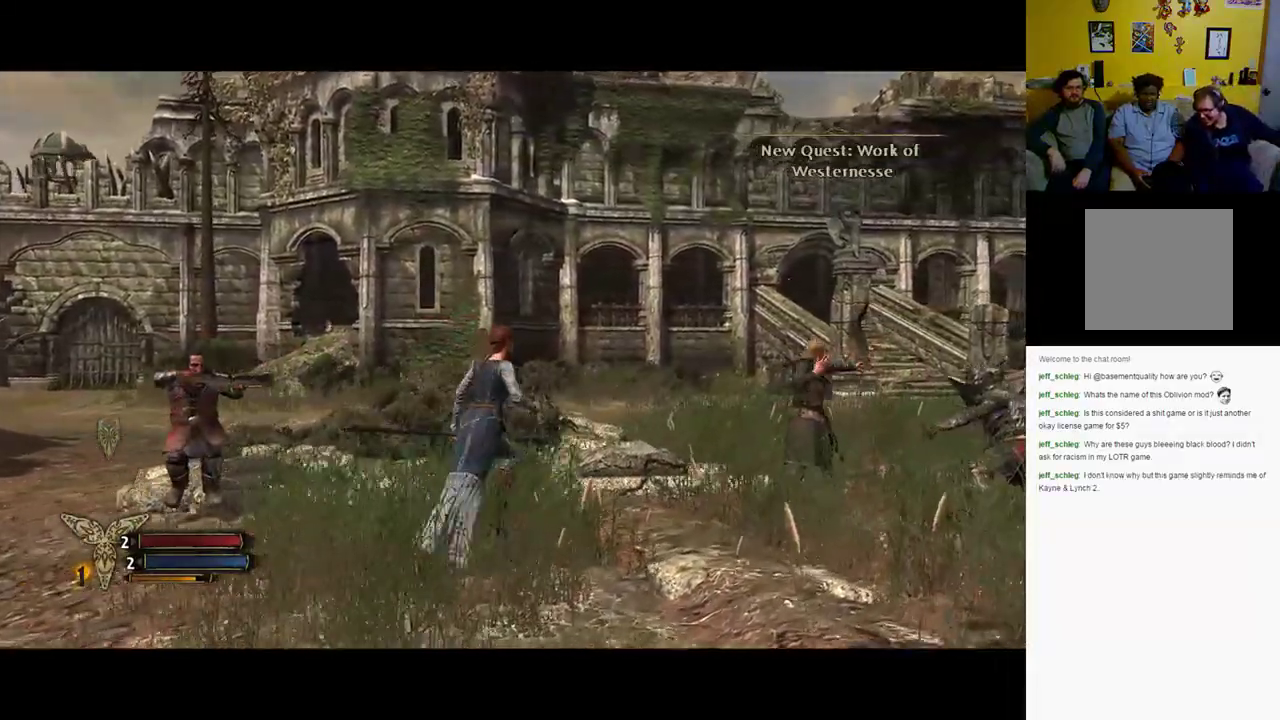
{"buttons": [], "left_stick": "up-right", "right_stick": "center", "events": [[117, "right_stick", "right"], [433, "right_stick", "center"]]}
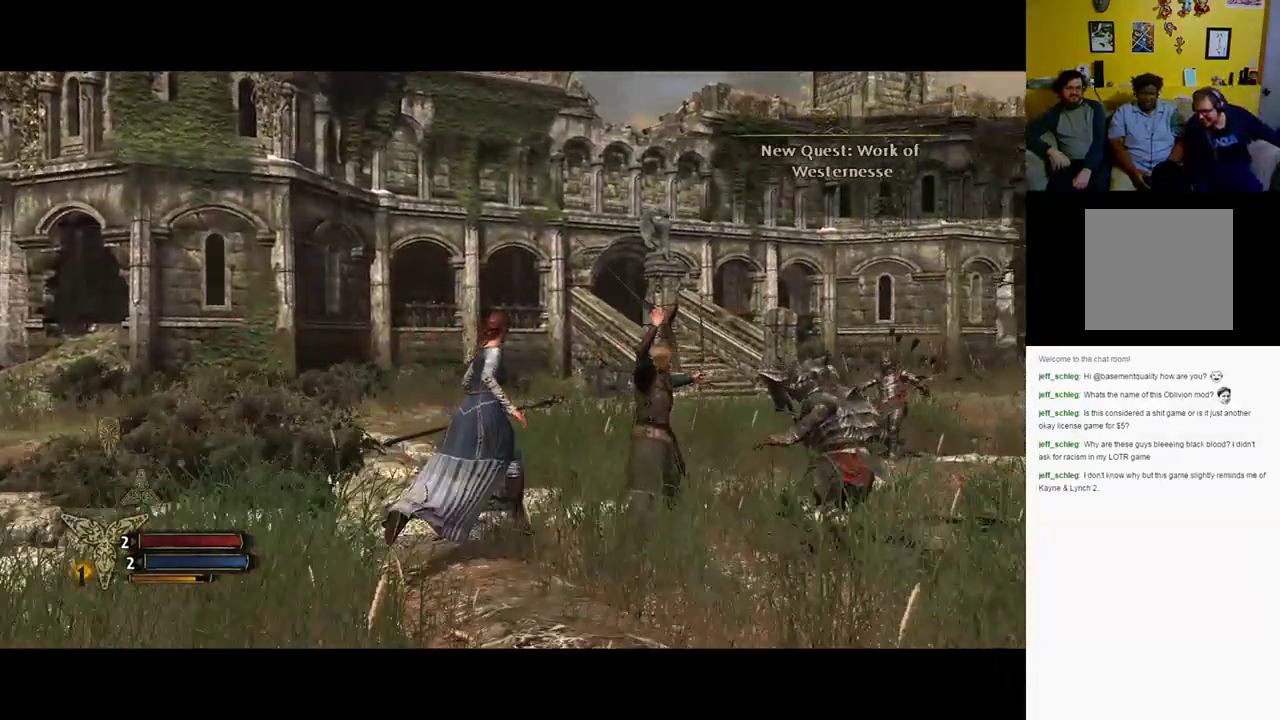
{"buttons": [], "left_stick": "up", "right_stick": "right", "events": [[417, "left_stick", "up"], [500, "right_stick", "right"]]}
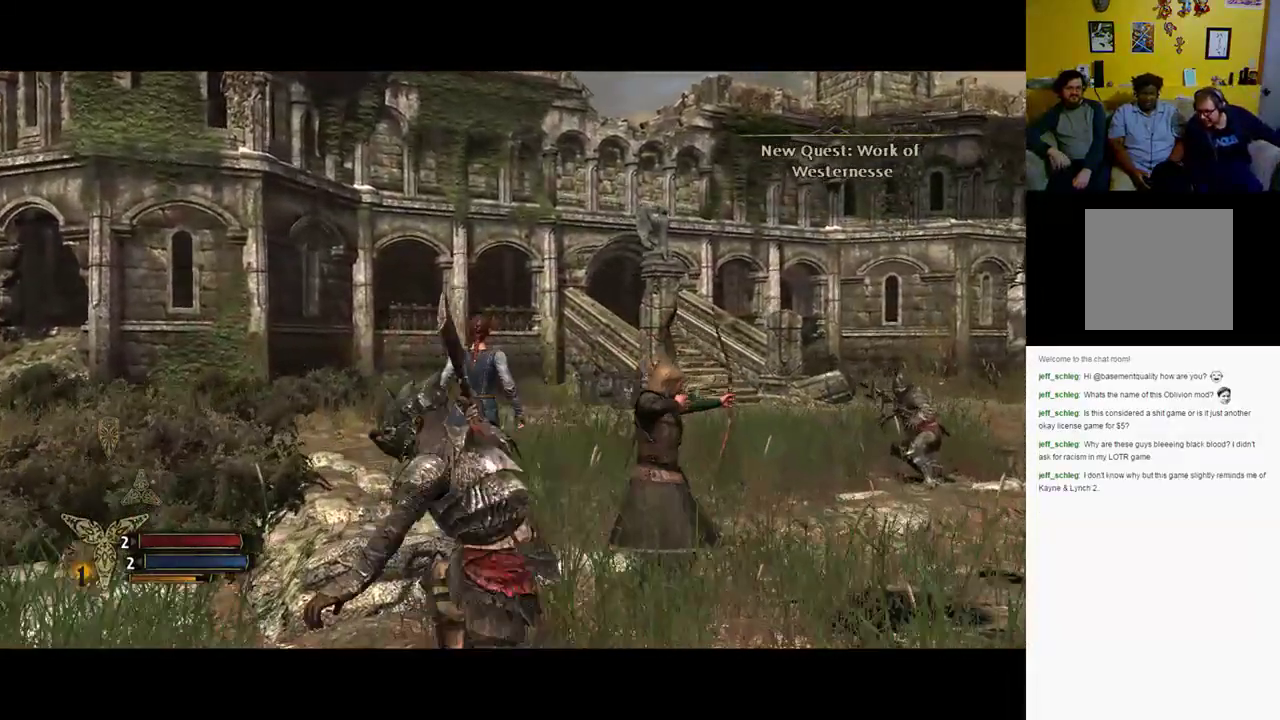
{"buttons": [], "left_stick": "up-right", "right_stick": "center", "events": [[200, "right_stick", "center"], [483, "left_stick", "up-right"]]}
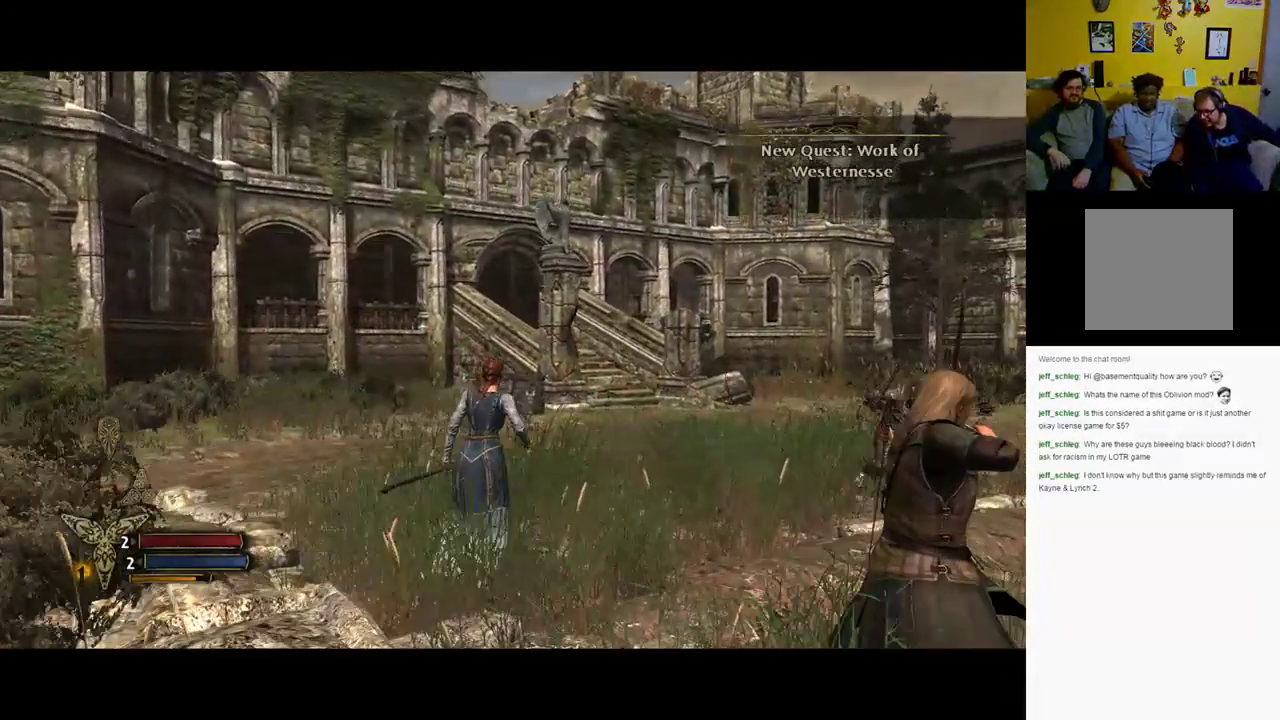
{"buttons": [], "left_stick": "up-right", "right_stick": "center", "events": []}
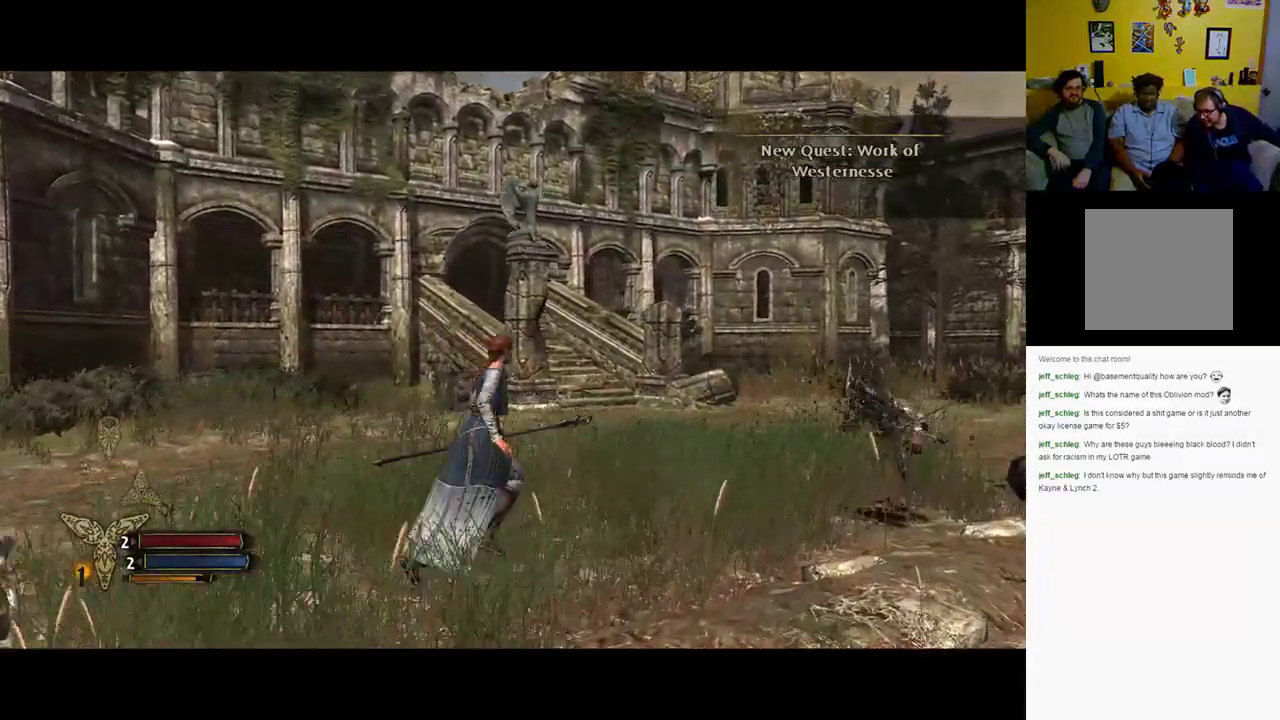
{"buttons": [], "left_stick": "up-right", "right_stick": "right", "events": [[167, "right_stick", "right"]]}
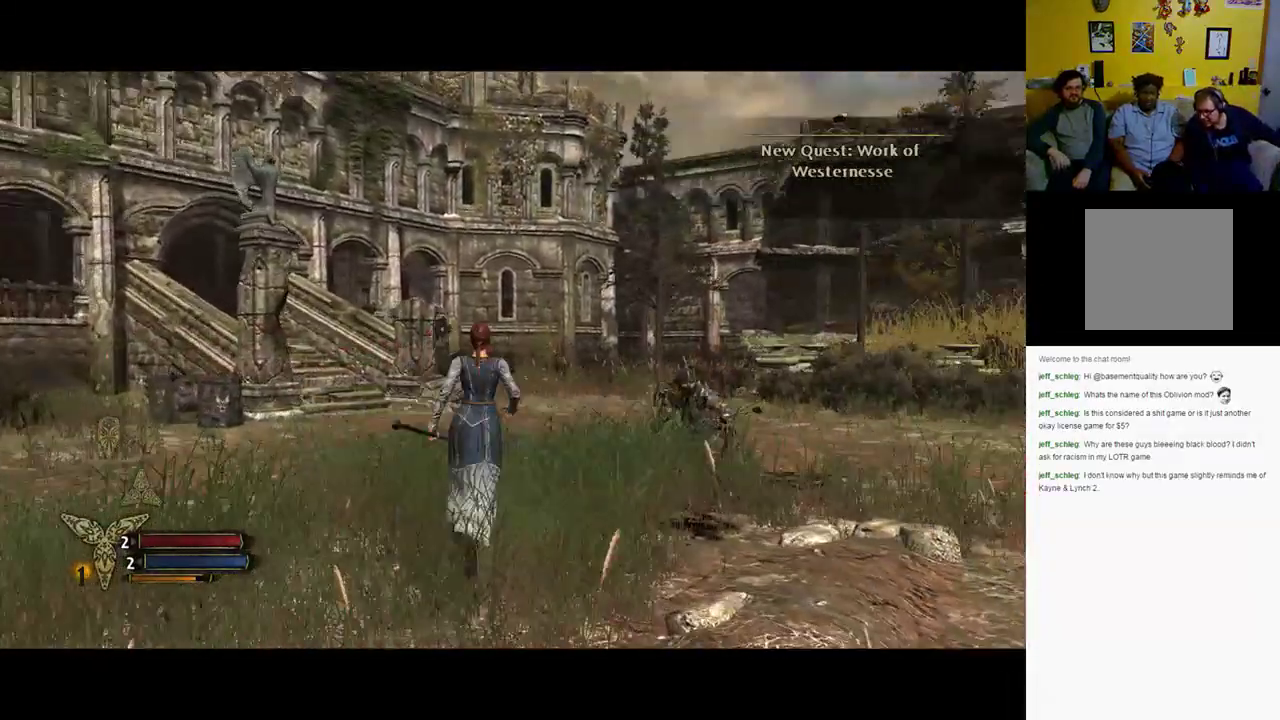
{"buttons": [], "left_stick": "up", "right_stick": "right", "events": [[267, "left_stick", "up"]]}
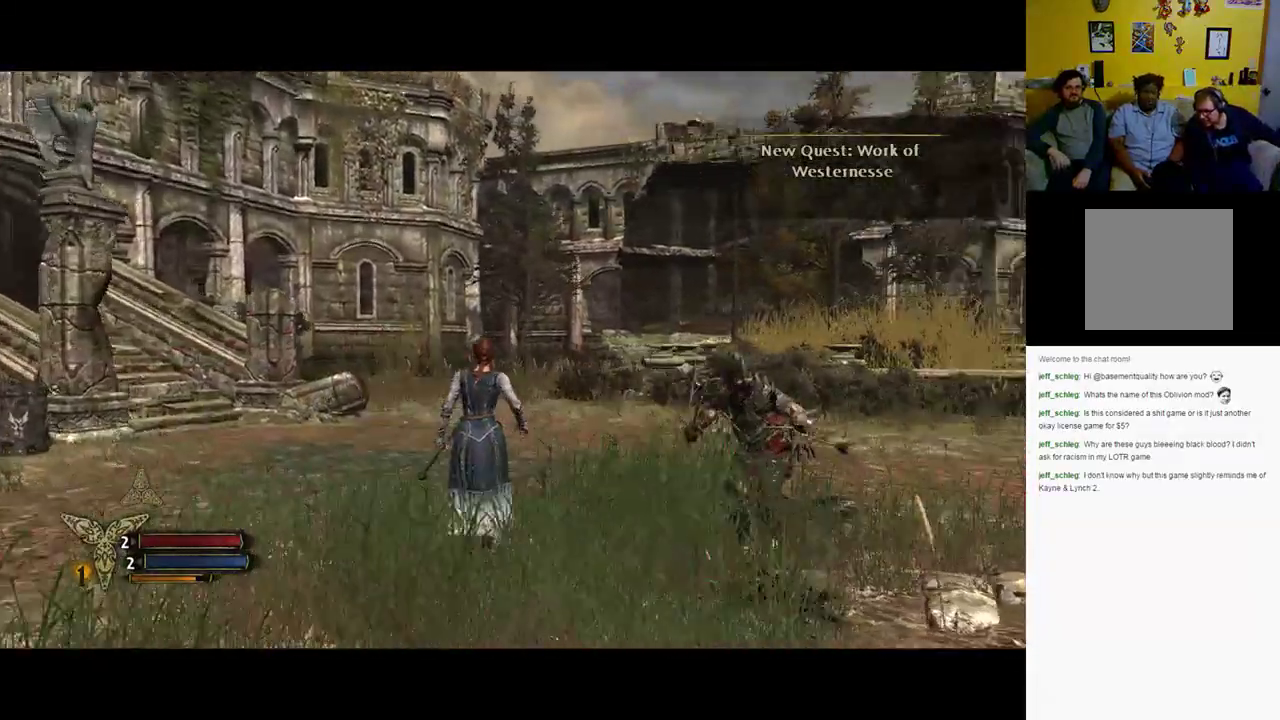
{"buttons": [], "left_stick": "up", "right_stick": "right", "events": []}
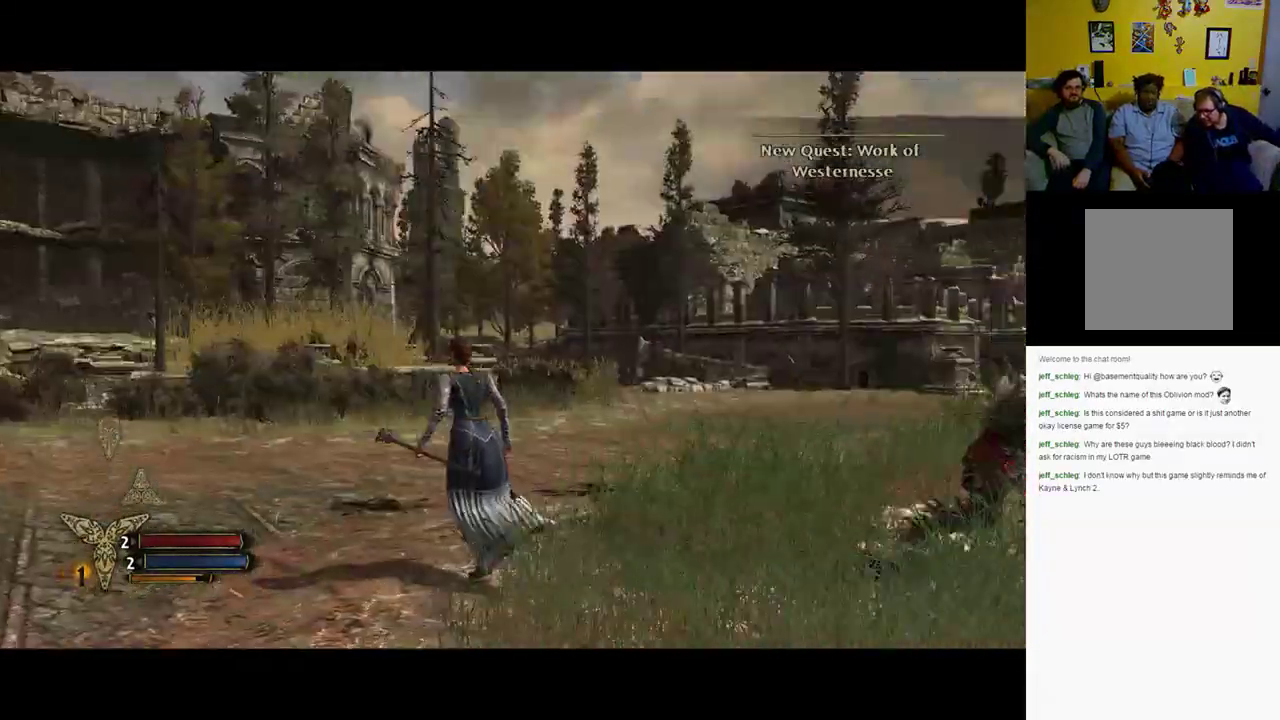
{"buttons": [], "left_stick": "up", "right_stick": "center", "events": [[267, "left_stick", "right"], [350, "right_stick", "center"], [367, "left_stick", "up-right"], [483, "left_stick", "up"]]}
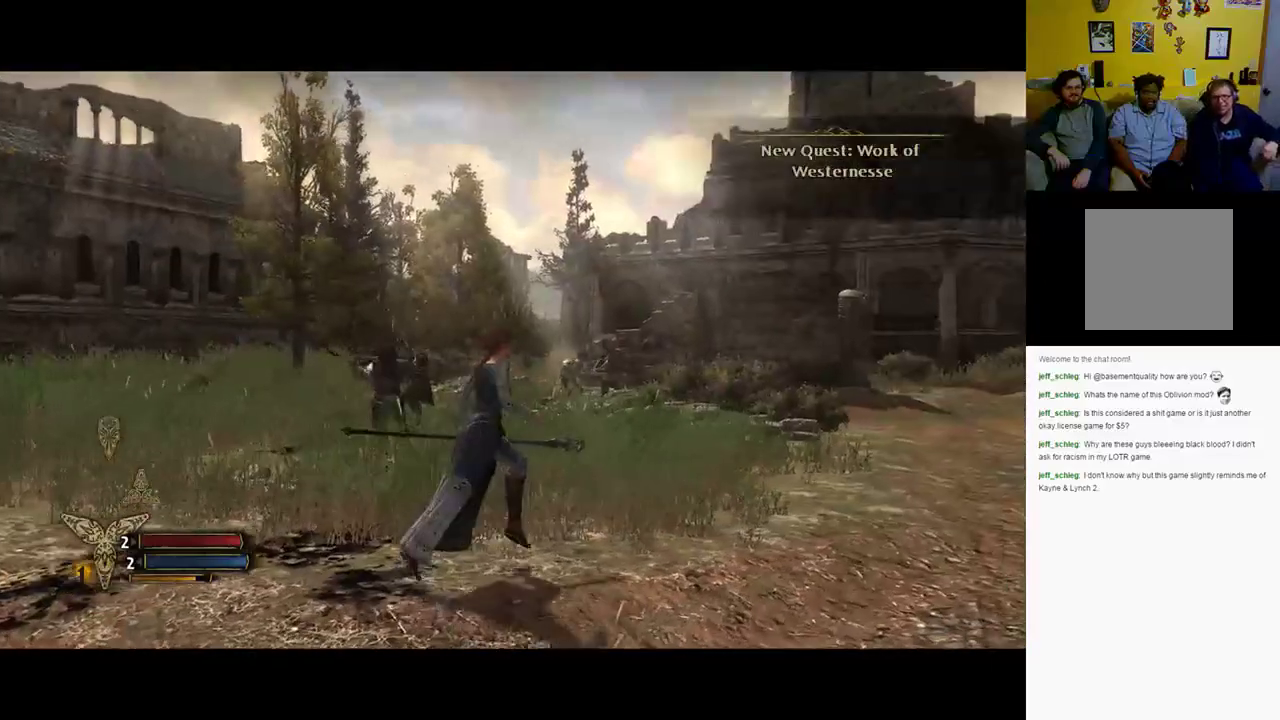
{"buttons": [], "left_stick": "up", "right_stick": "left", "events": [[117, "right_stick", "left"]]}
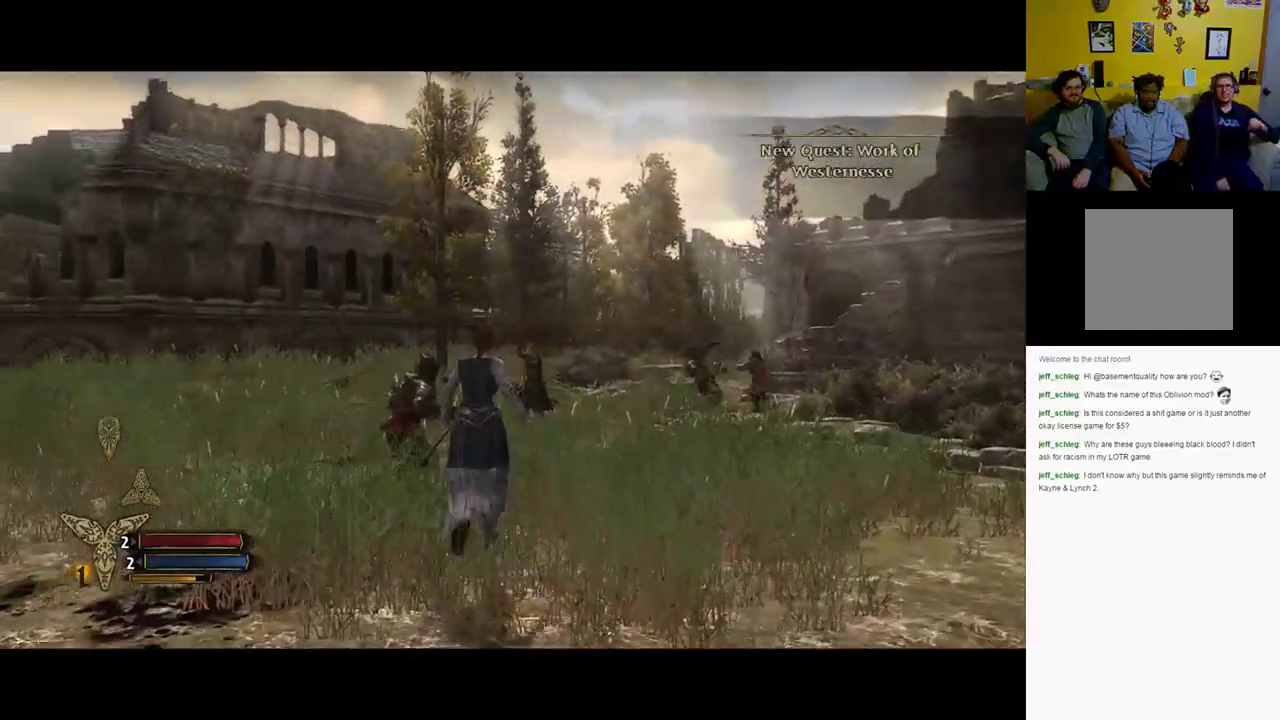
{"buttons": [], "left_stick": "up-right", "right_stick": "left", "events": [[17, "right_stick", "center"], [217, "left_stick", "up-right"], [283, "right_stick", "left"]]}
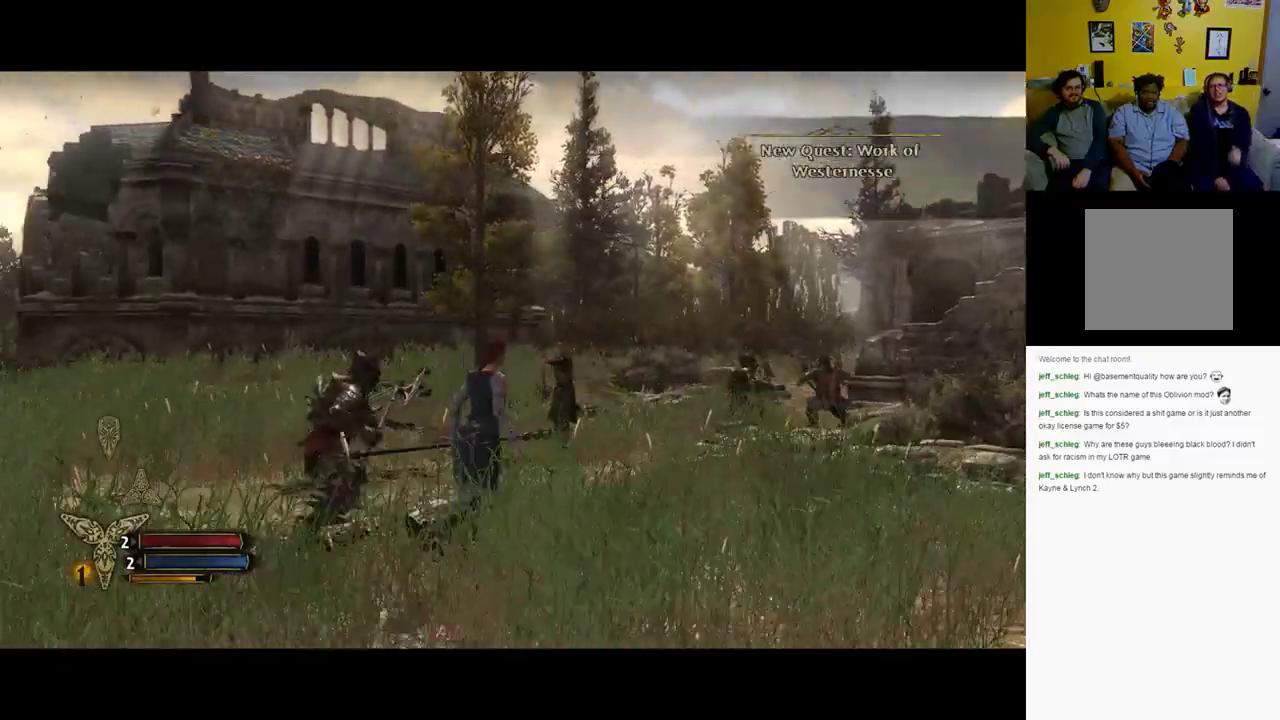
{"buttons": [], "left_stick": "up-right", "right_stick": "center", "events": [[267, "right_stick", "center"]]}
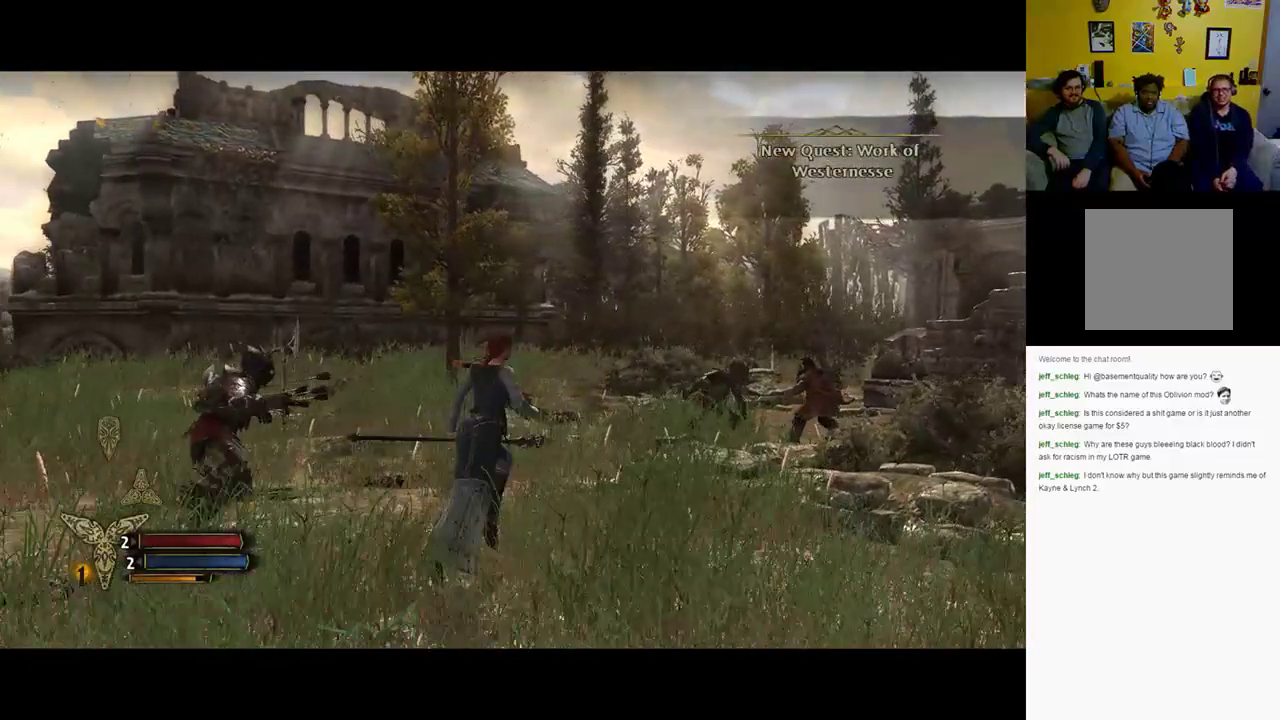
{"buttons": [], "left_stick": "up", "right_stick": "left", "events": [[17, "right_stick", "left"], [200, "left_stick", "up"], [400, "left_stick", "center"], [500, "left_stick", "up"]]}
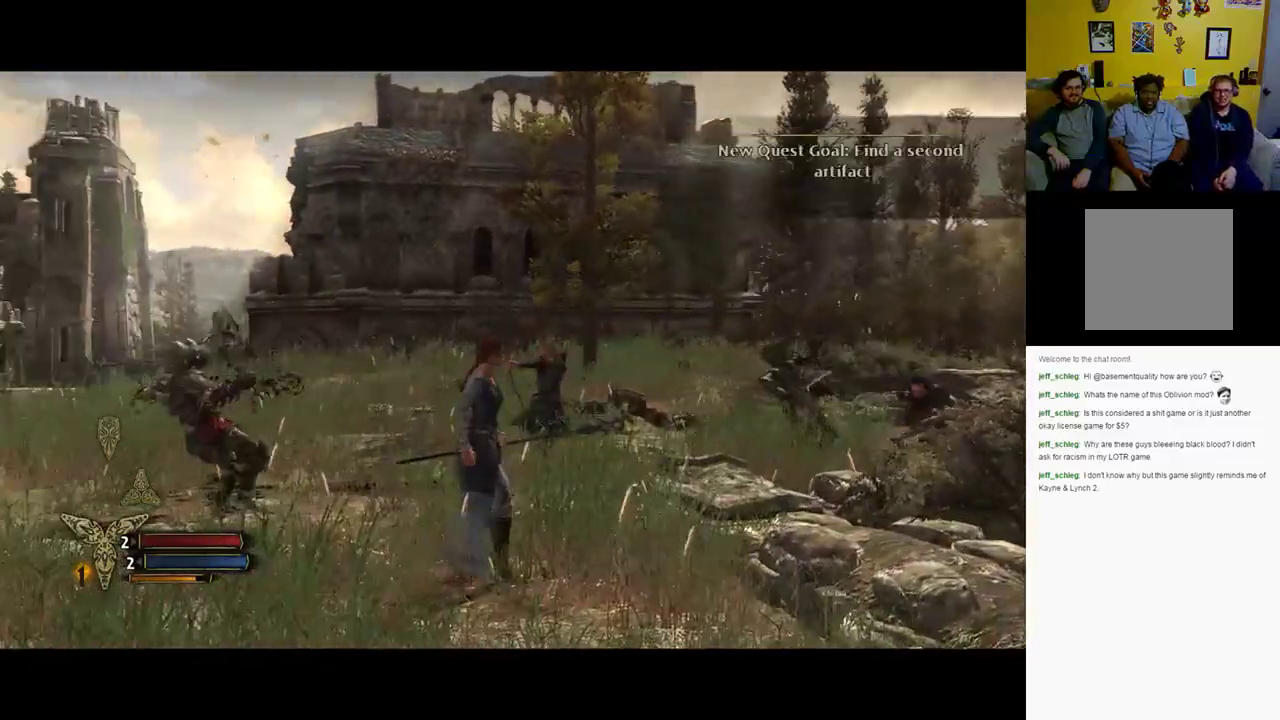
{"buttons": [], "left_stick": "center", "right_stick": "left", "events": [[300, "right_stick", "center"], [350, "right_stick", "left"], [417, "left_stick", "center"]]}
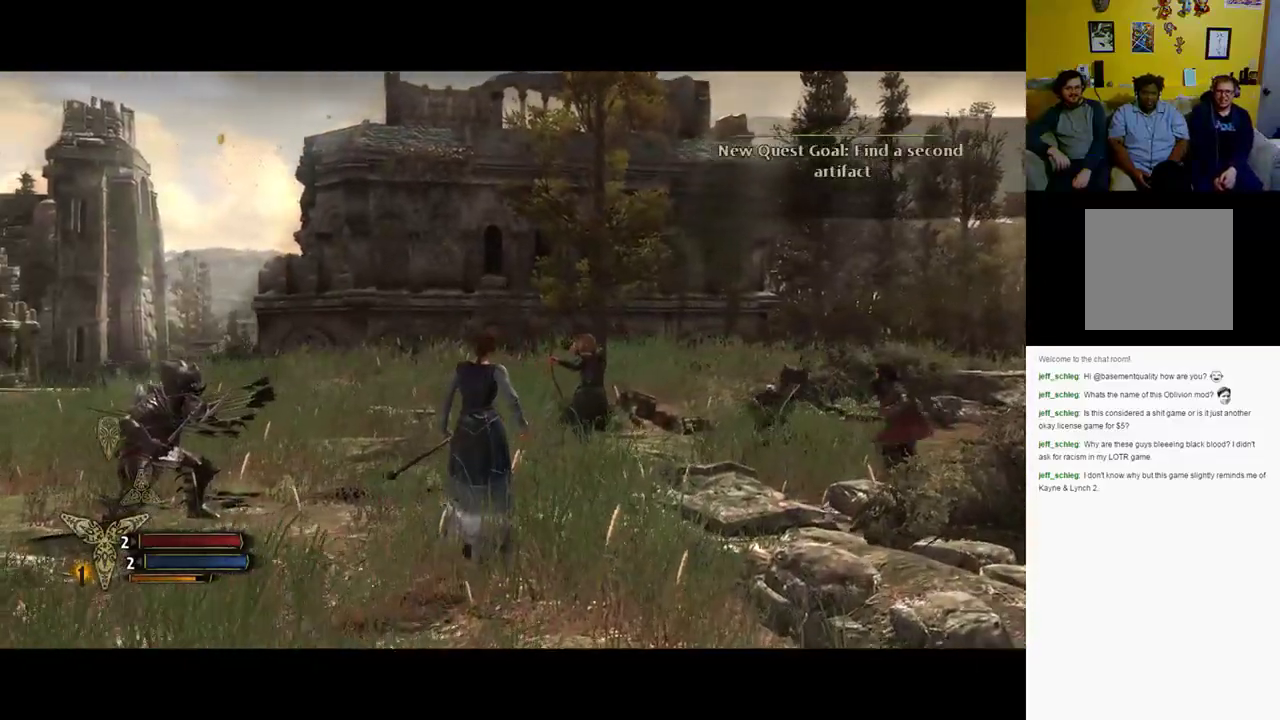
{"buttons": [], "left_stick": "center", "right_stick": "center", "events": [[333, "right_stick", "center"]]}
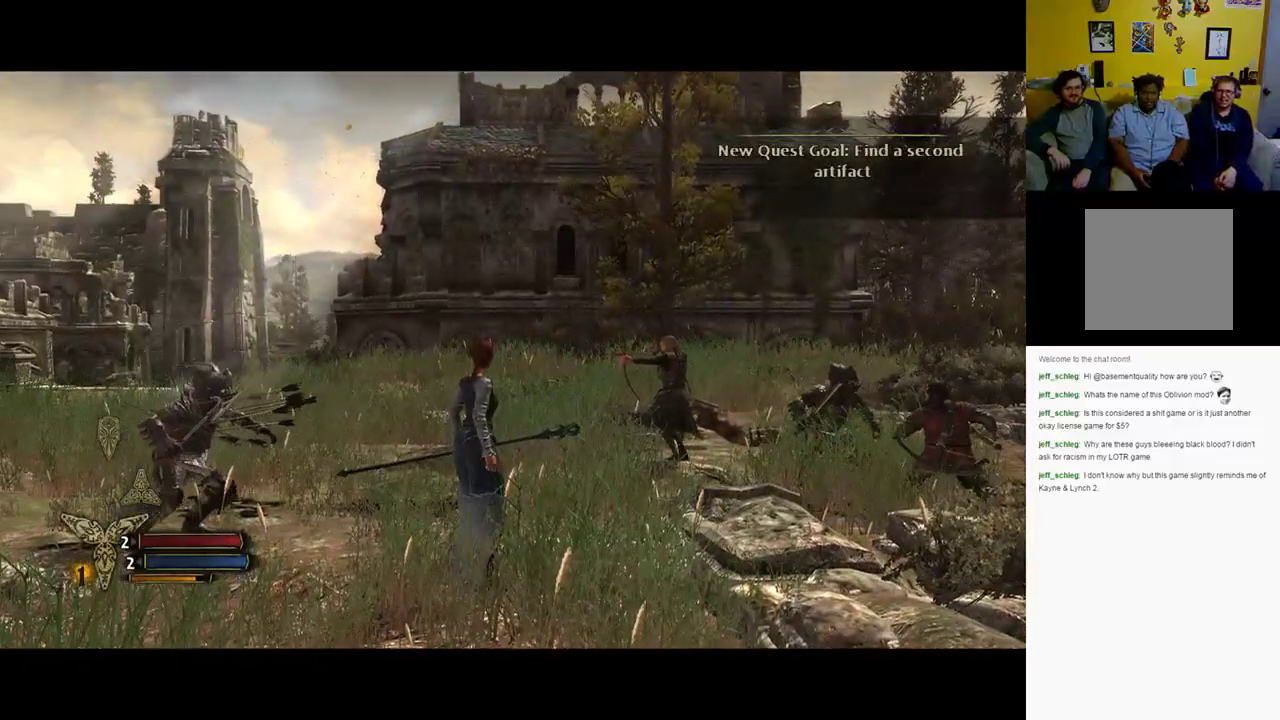
{"buttons": [], "left_stick": "center", "right_stick": "center", "events": [[17, "right_stick", "left"], [283, "right_stick", "center"]]}
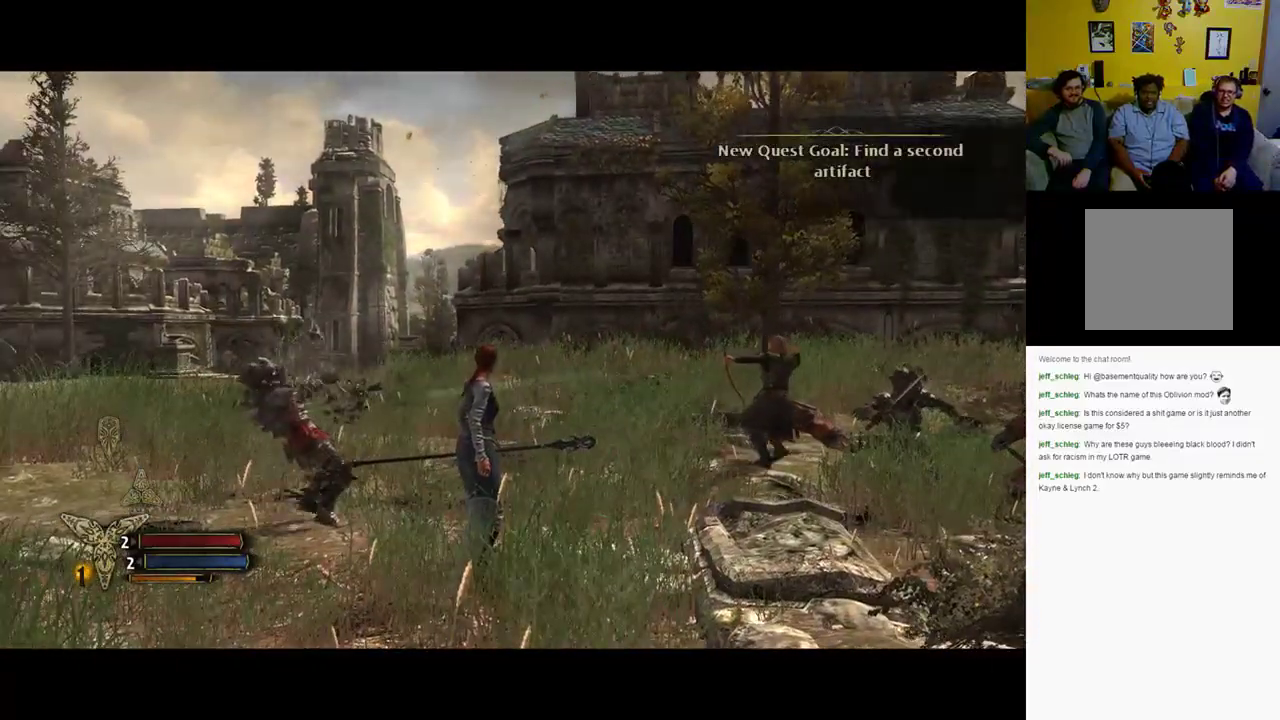
{"buttons": [], "left_stick": "up-left", "right_stick": "center", "events": [[233, "left_stick", "up"], [400, "left_stick", "up-left"]]}